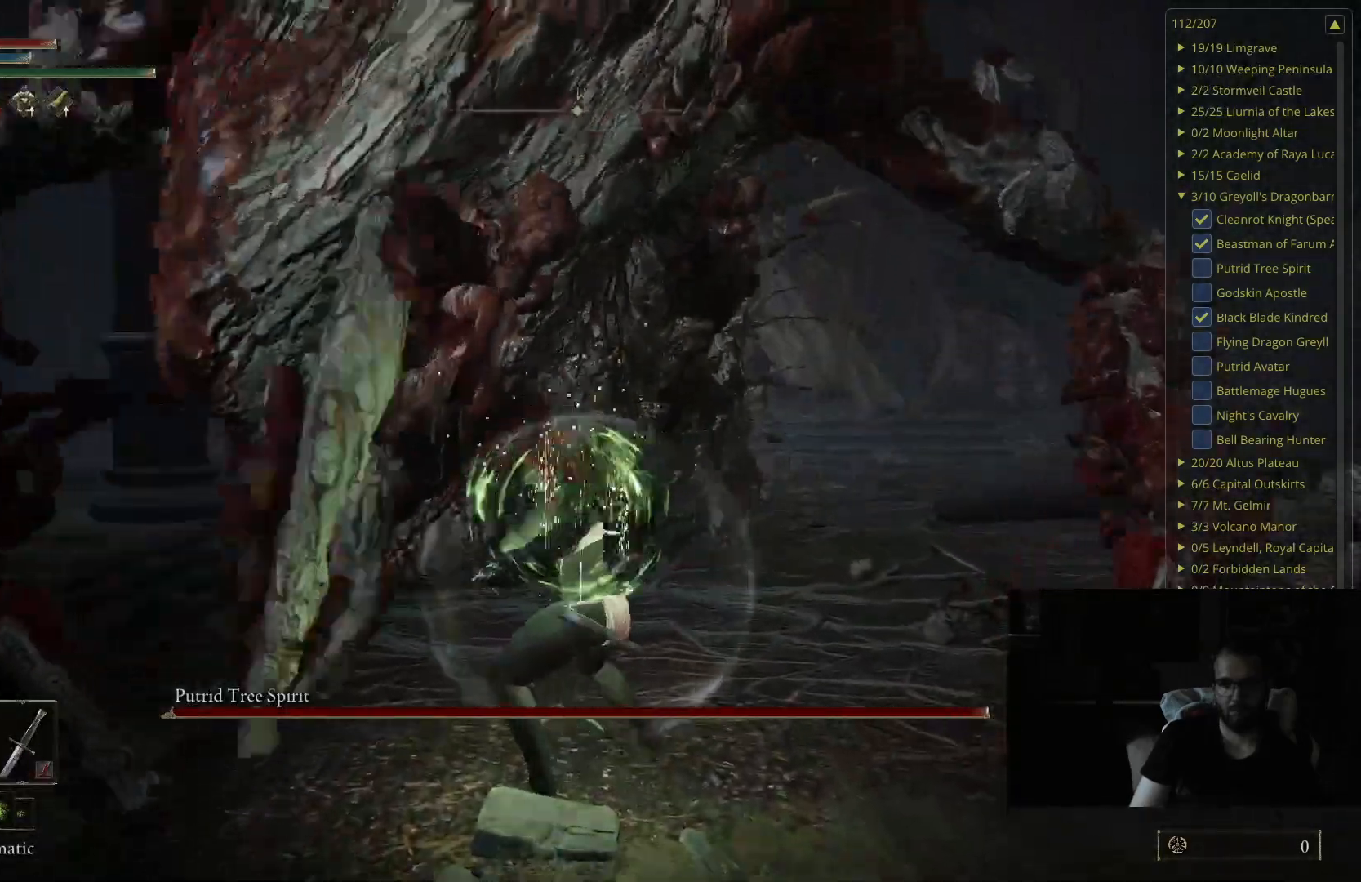
Gameplay with a controller (Xbox layout); each line is a JSON object with the inputs held at the frame after it. "events" lists button and stick changes between this image and that frame as [ms after this image, input, new state], when the widget could be followed in between.
{"buttons": [], "left_stick": "up", "right_stick": "center", "events": []}
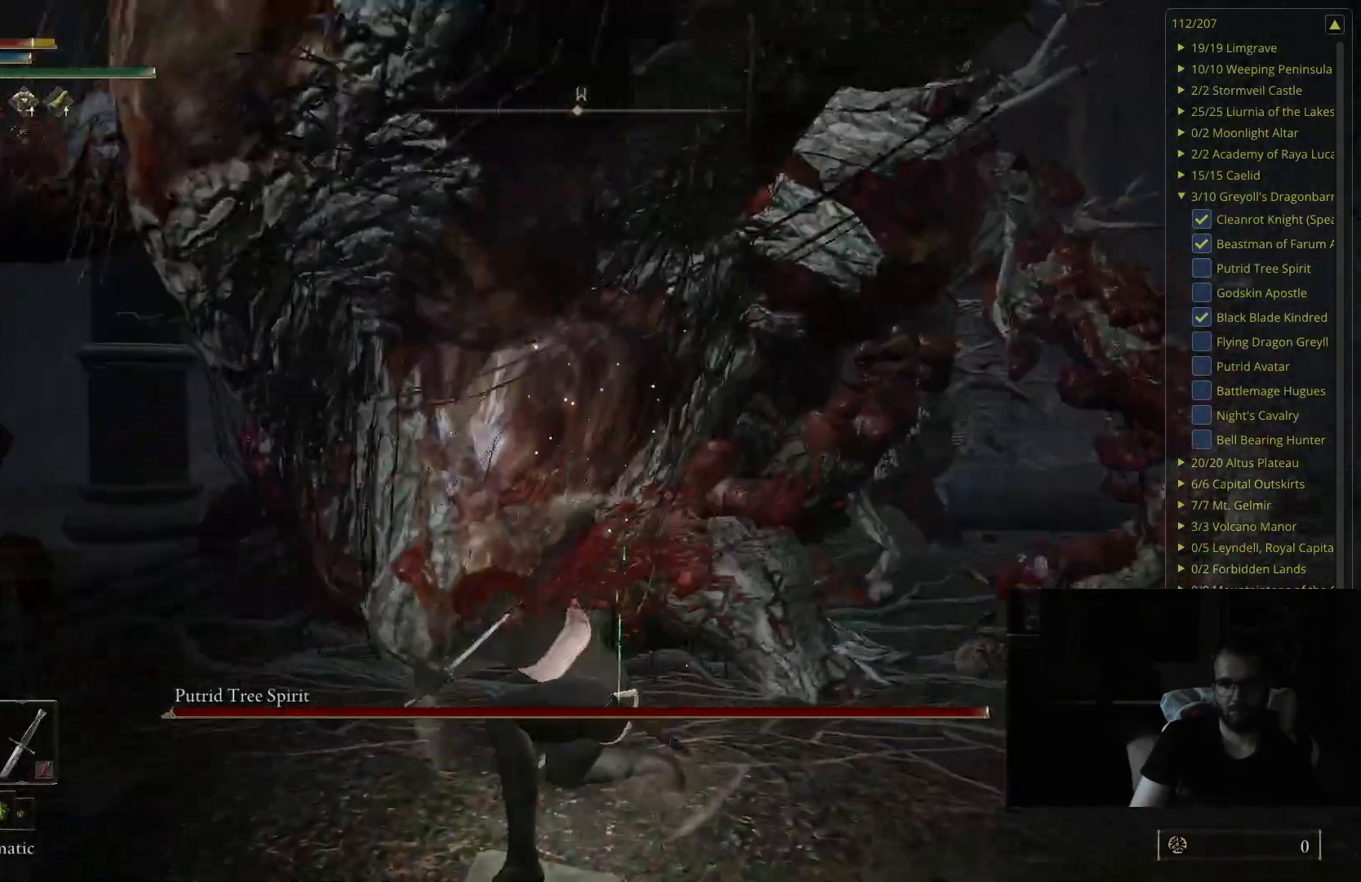
{"buttons": [], "left_stick": "up", "right_stick": "center", "events": [[283, "right_stick", "up-left"], [483, "right_stick", "center"]]}
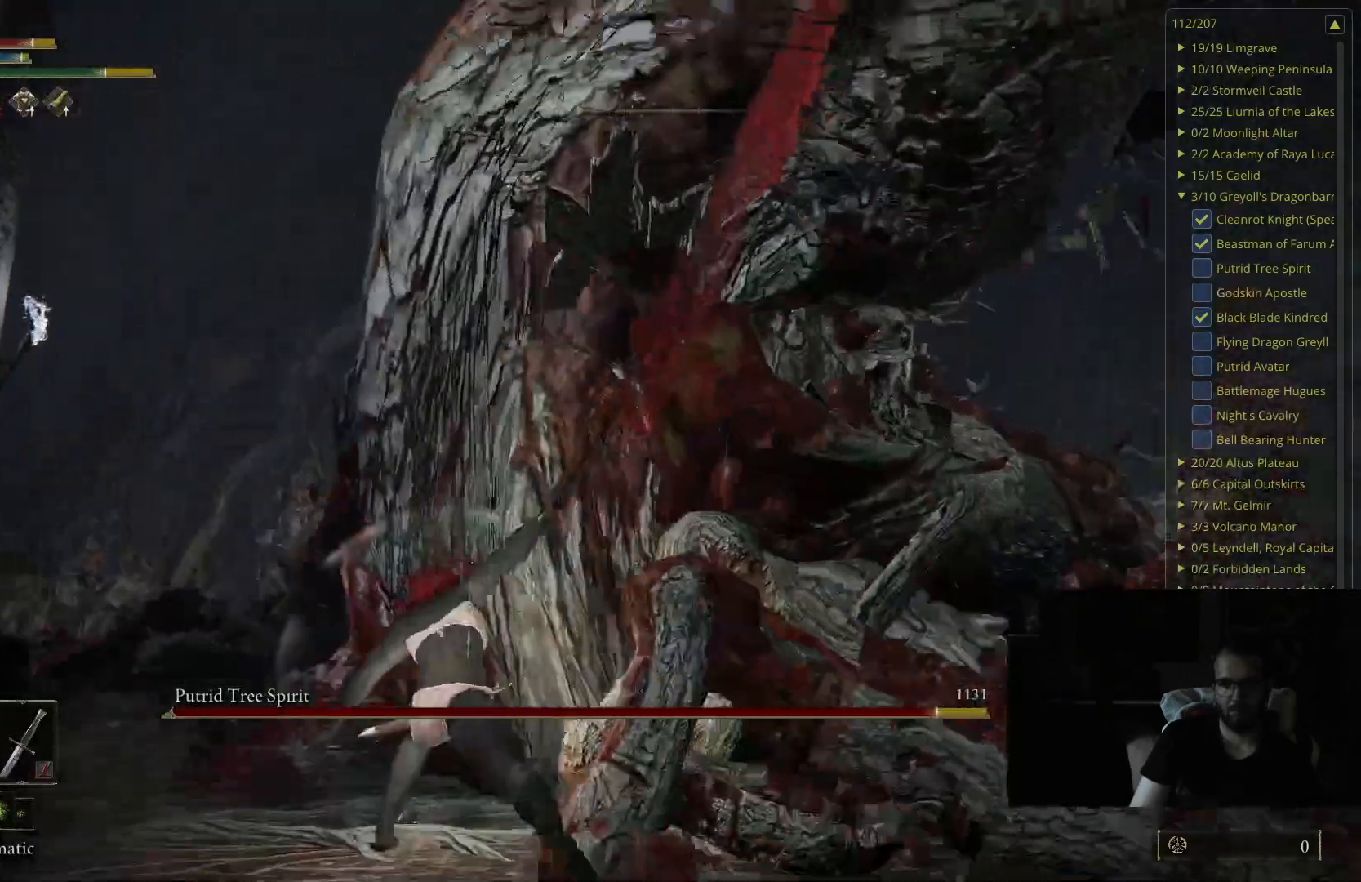
{"buttons": [], "left_stick": "up", "right_stick": "center", "events": [[267, "right_stick", "left"], [433, "right_stick", "center"]]}
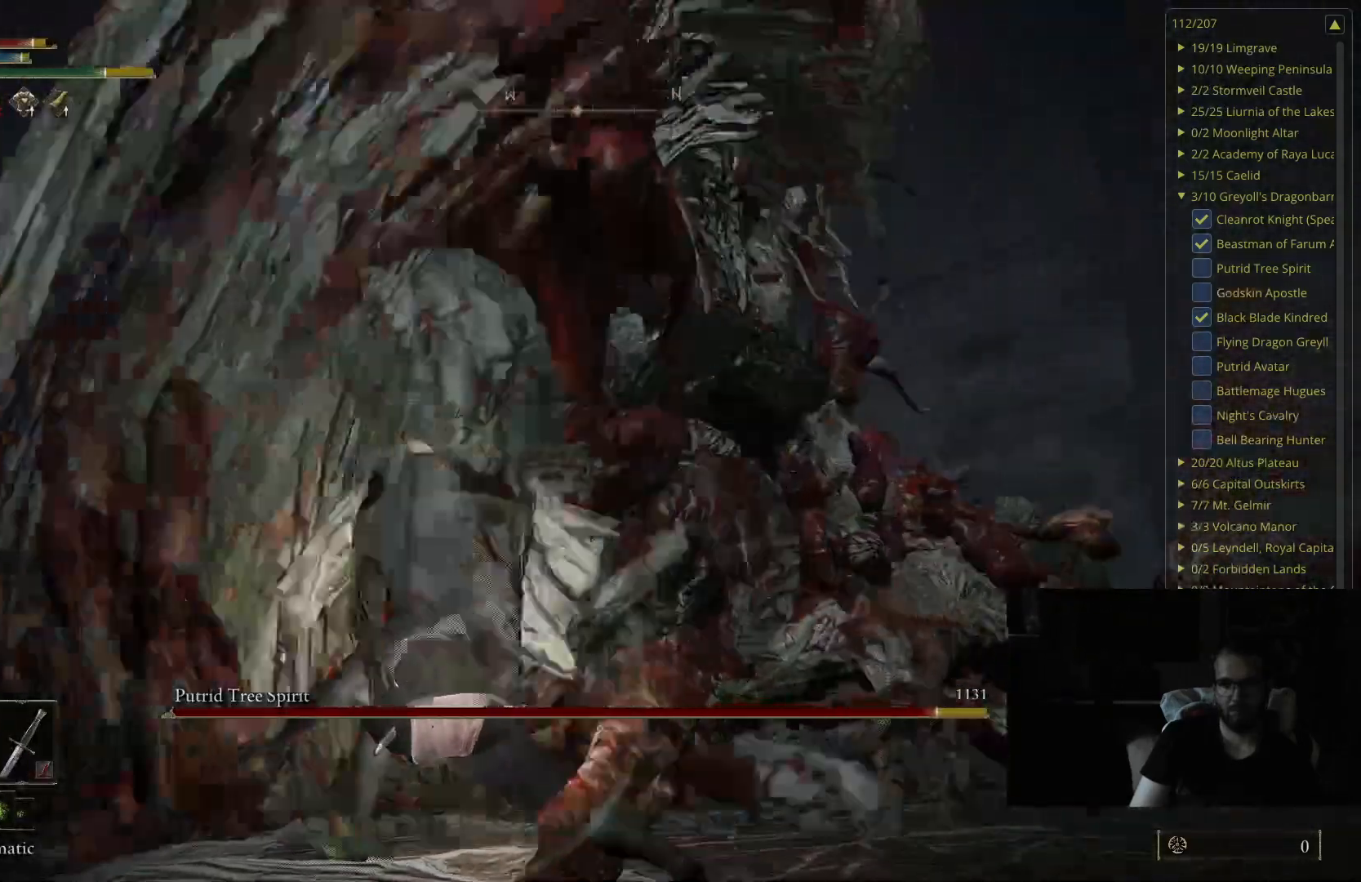
{"buttons": [], "left_stick": "up", "right_stick": "center", "events": [[233, "B", "down"], [467, "B", "up"]]}
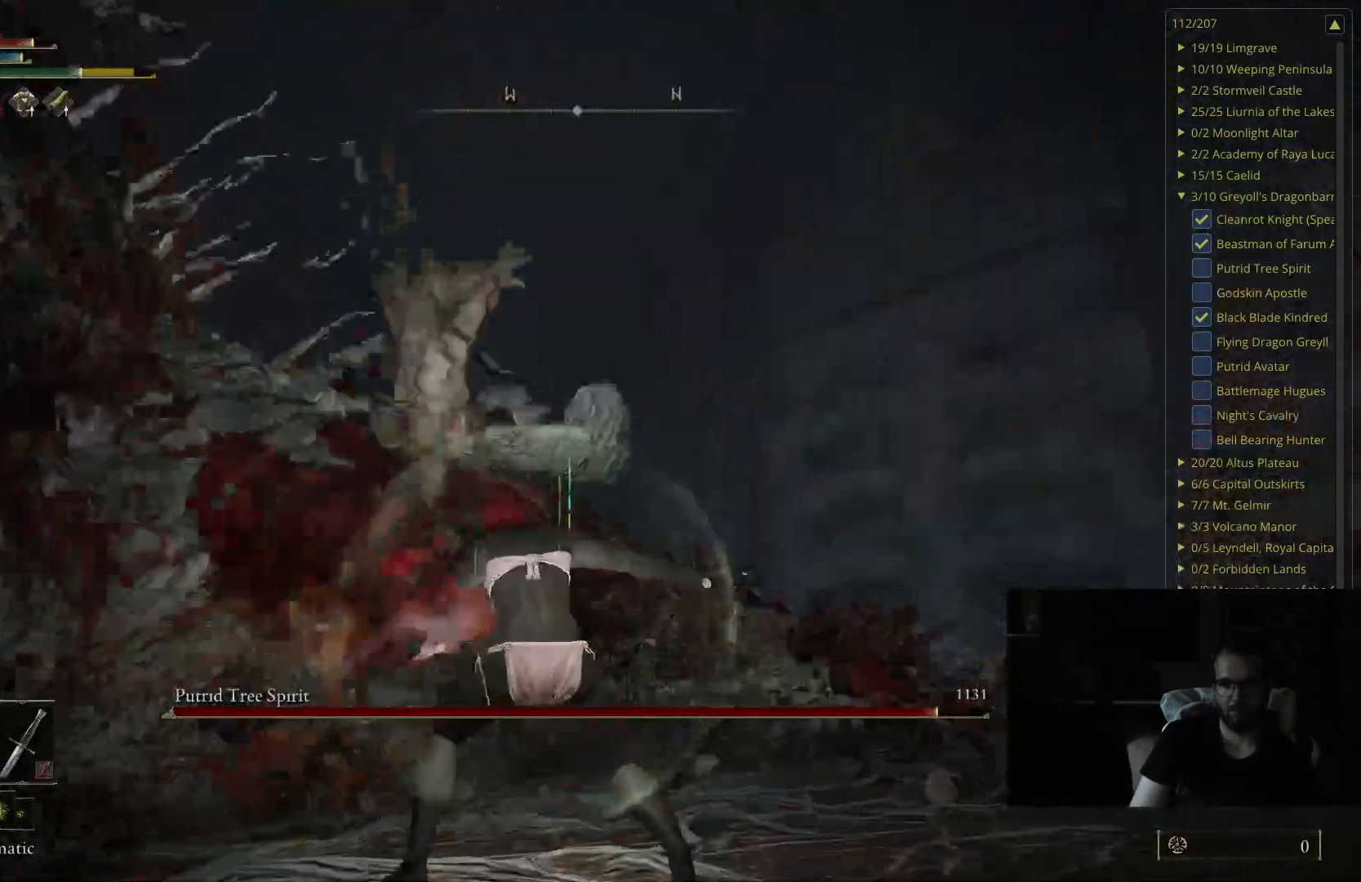
{"buttons": [], "left_stick": "center", "right_stick": "right", "events": [[133, "right_stick", "right"], [250, "left_stick", "center"]]}
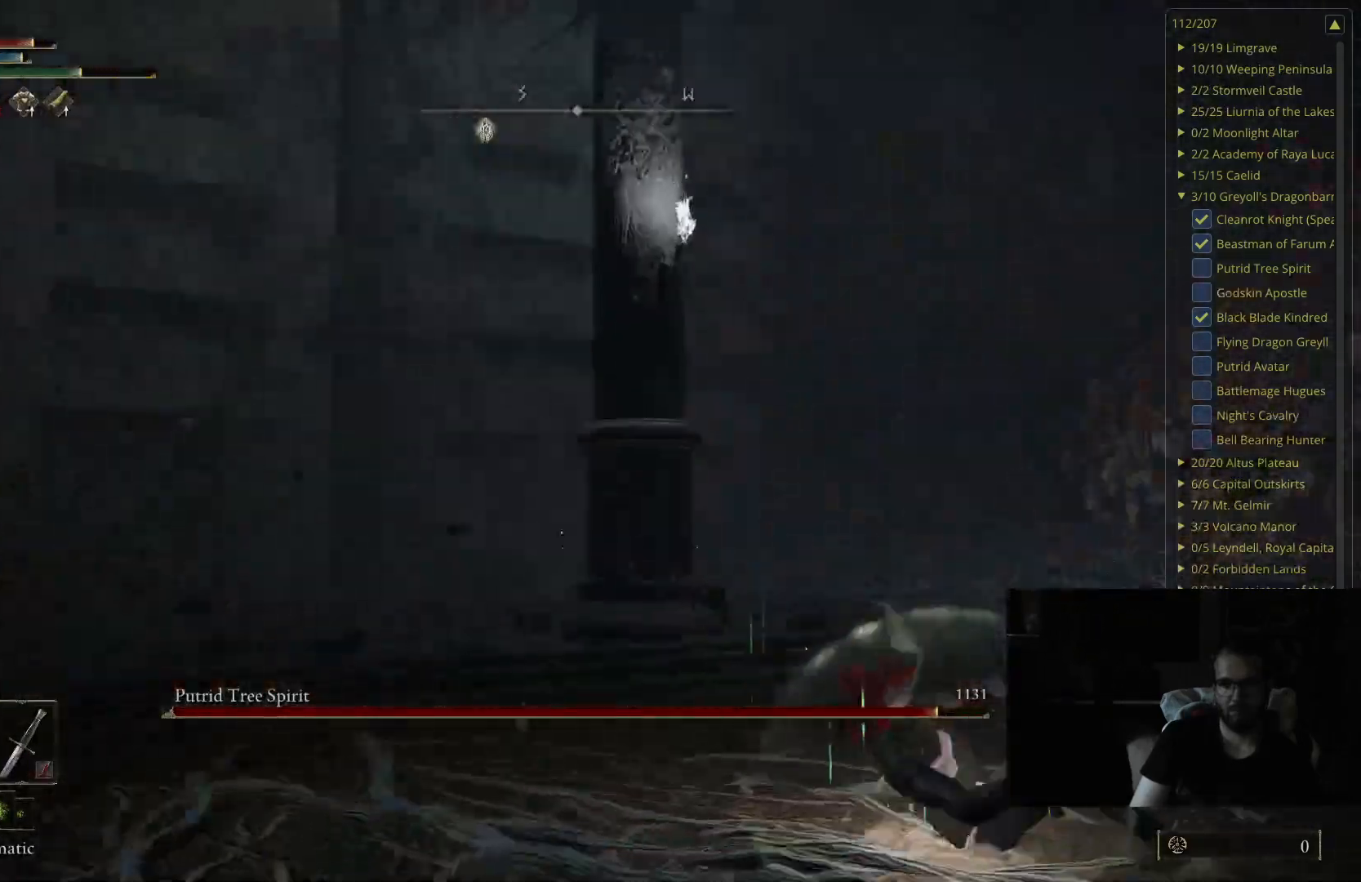
{"buttons": [], "left_stick": "up-left", "right_stick": "right", "events": [[50, "left_stick", "up"], [133, "right_stick", "center"], [183, "left_stick", "up-left"], [283, "right_stick", "right"]]}
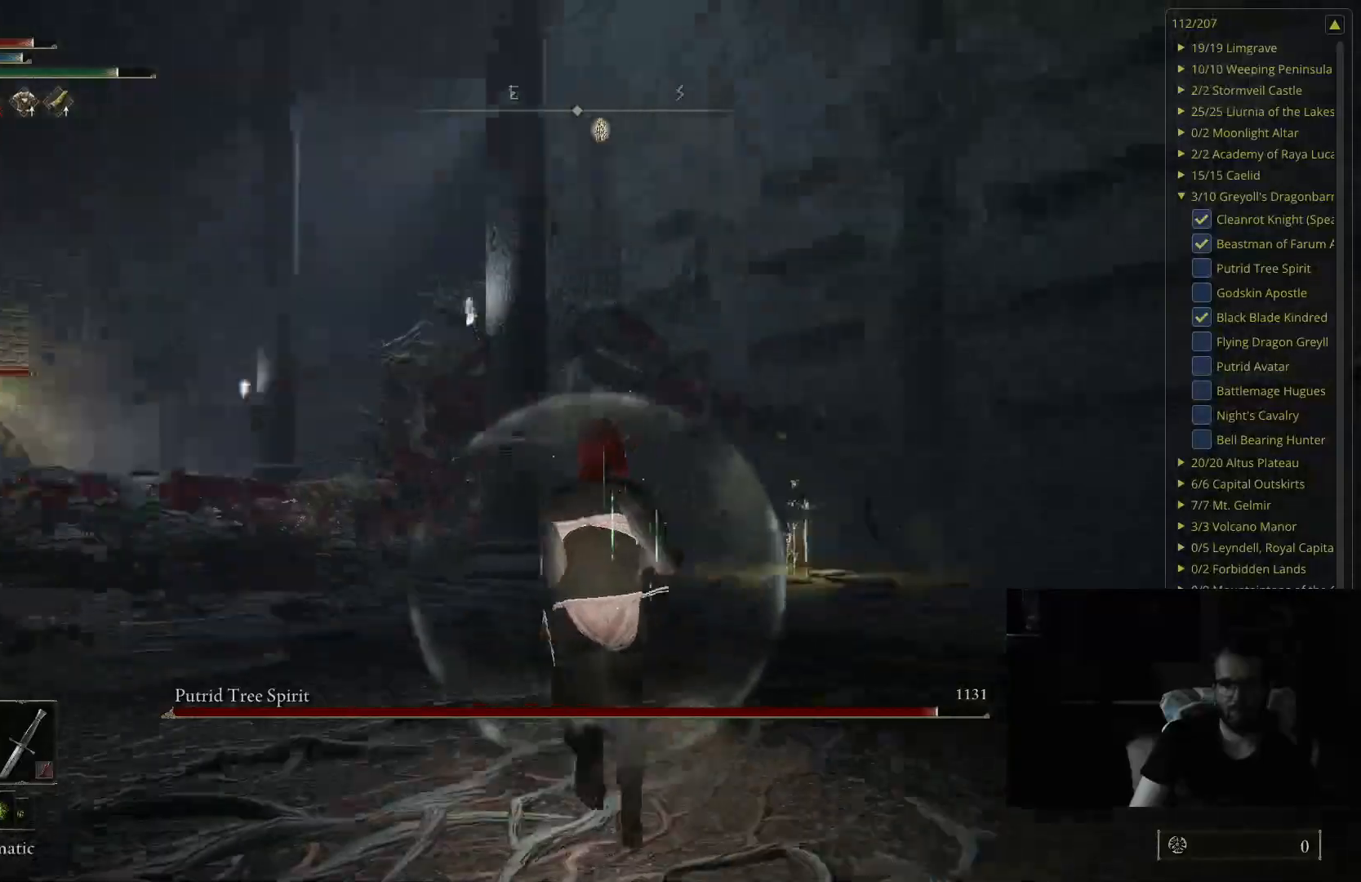
{"buttons": [], "left_stick": "up", "right_stick": "center", "events": [[50, "right_stick", "center"], [267, "left_stick", "up"]]}
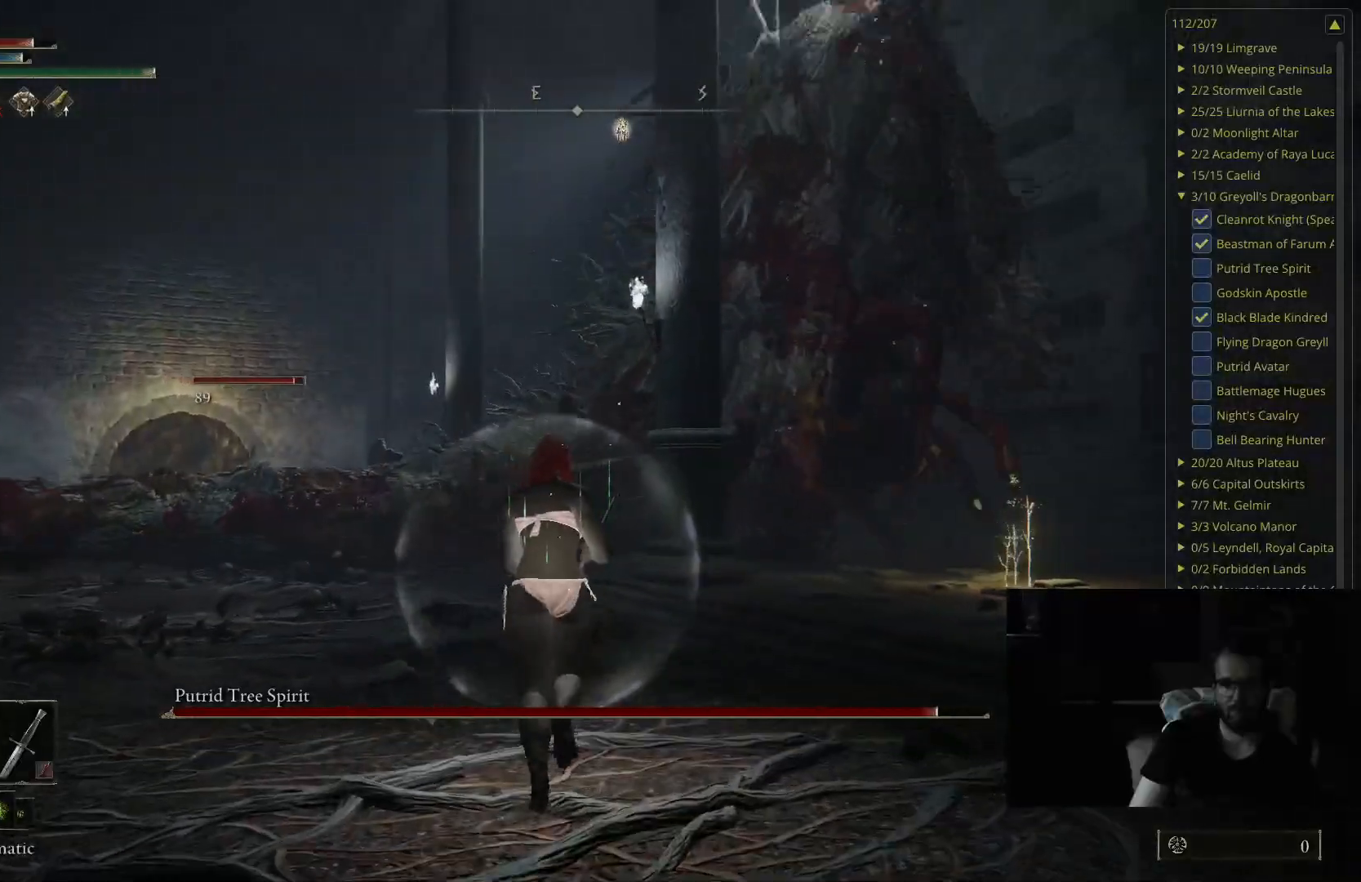
{"buttons": [], "left_stick": "up", "right_stick": "center", "events": [[267, "right_stick", "up-left"], [433, "right_stick", "center"]]}
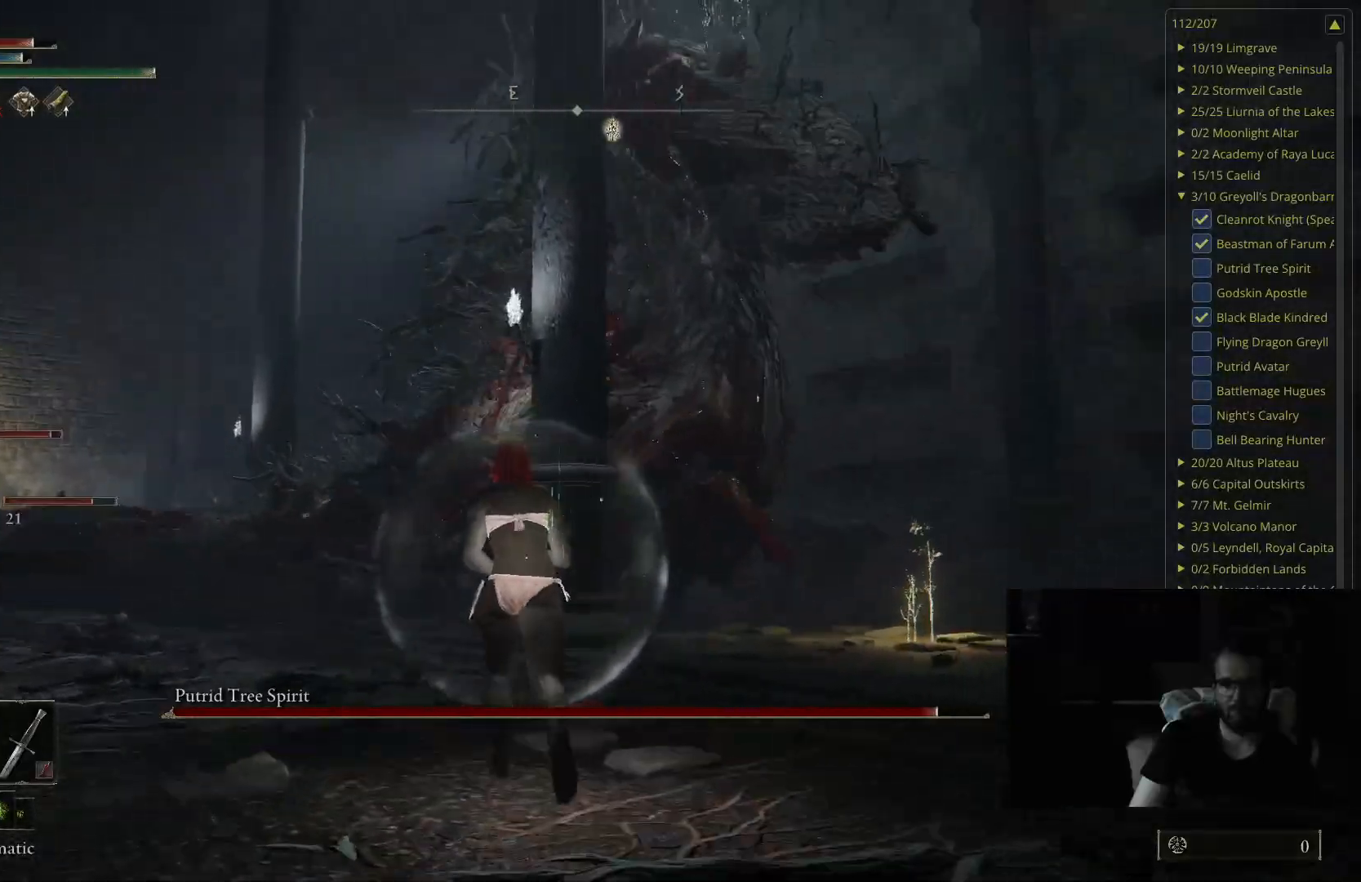
{"buttons": [], "left_stick": "up", "right_stick": "center", "events": []}
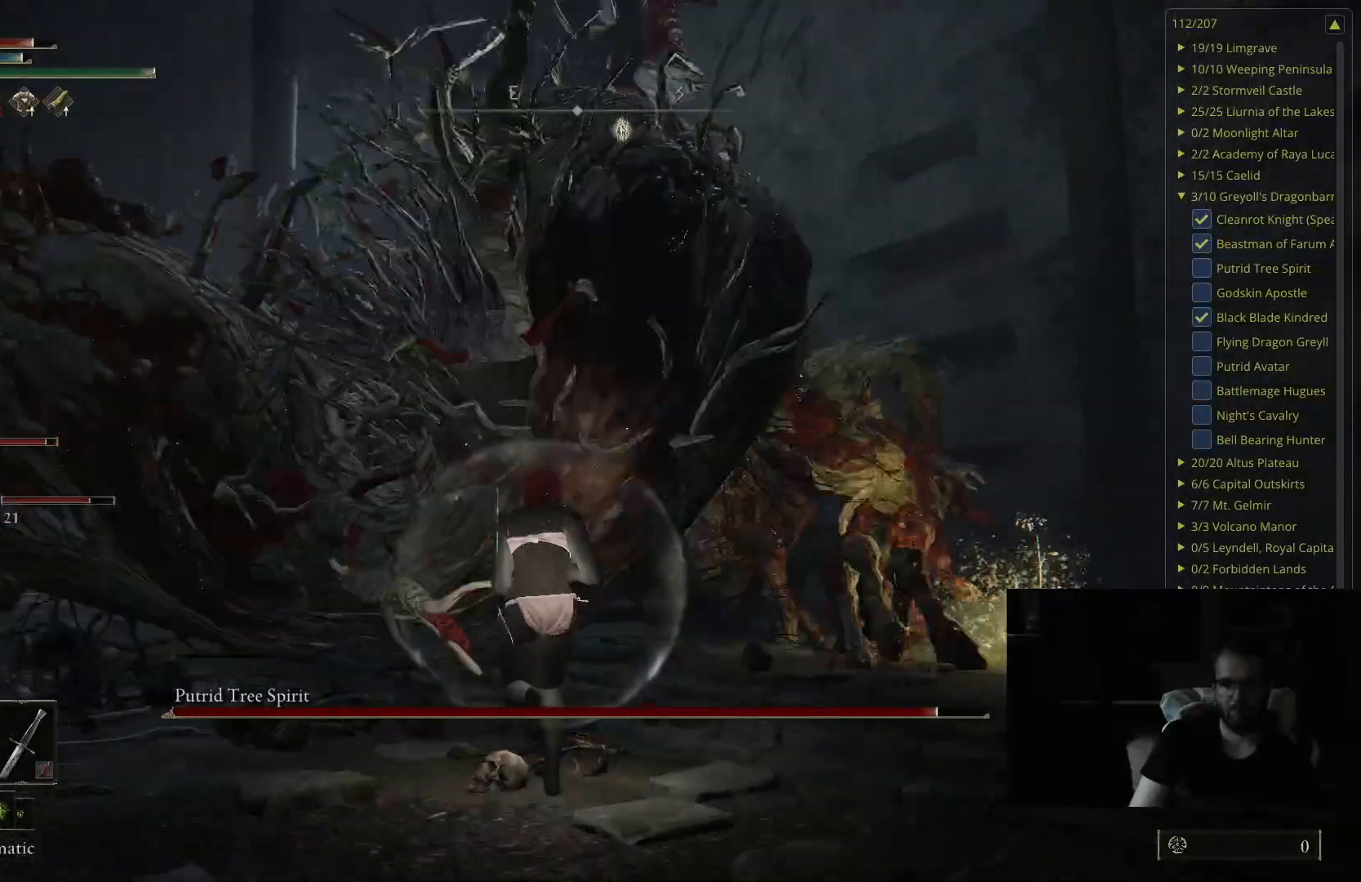
{"buttons": [], "left_stick": "center", "right_stick": "up-right", "events": [[100, "left_stick", "center"], [300, "right_stick", "right"], [350, "right_stick", "up-right"]]}
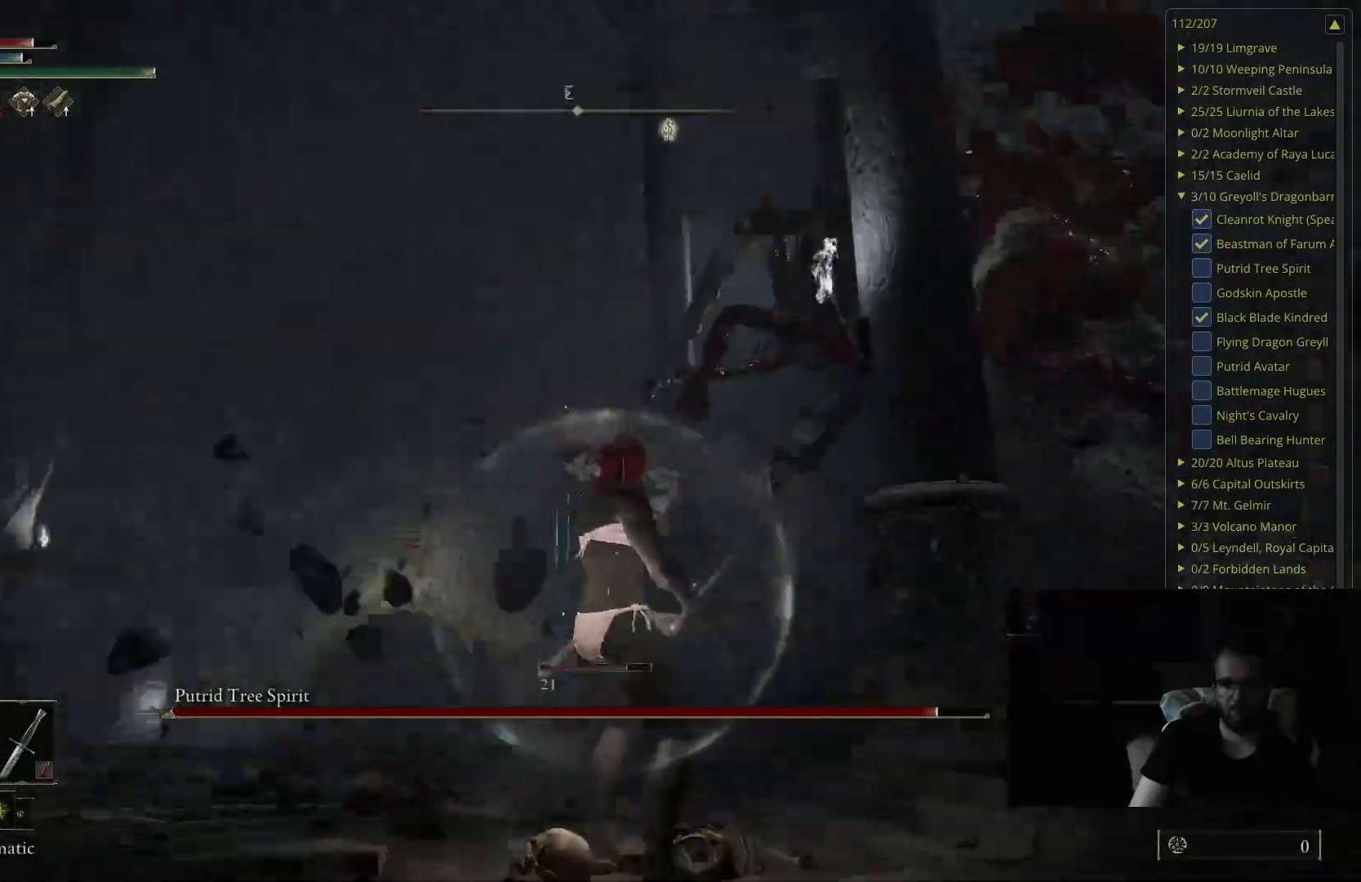
{"buttons": [], "left_stick": "up", "right_stick": "center", "events": [[33, "right_stick", "center"], [367, "left_stick", "up"]]}
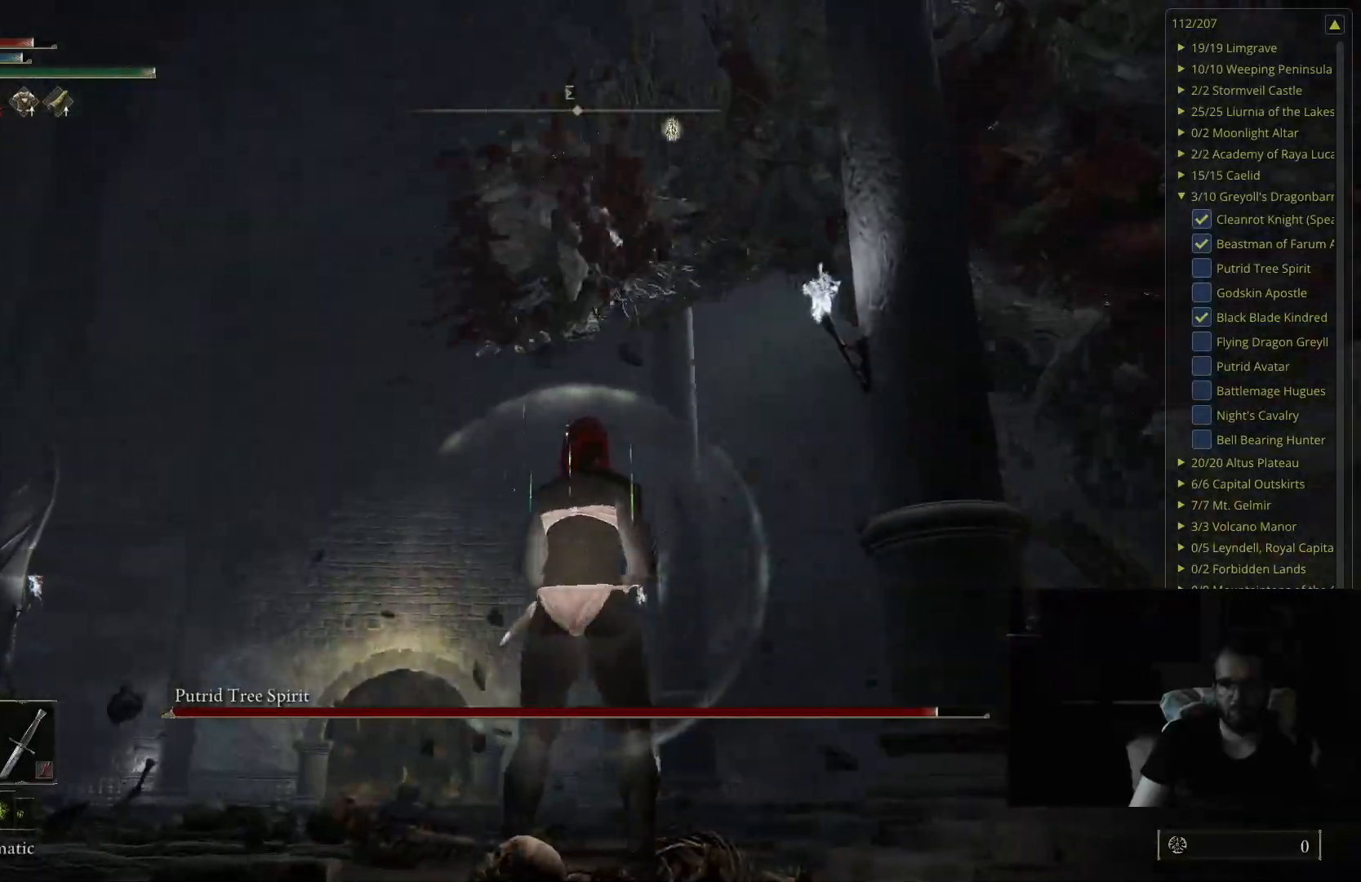
{"buttons": [], "left_stick": "up", "right_stick": "center", "events": [[17, "B", "down"], [167, "B", "up"]]}
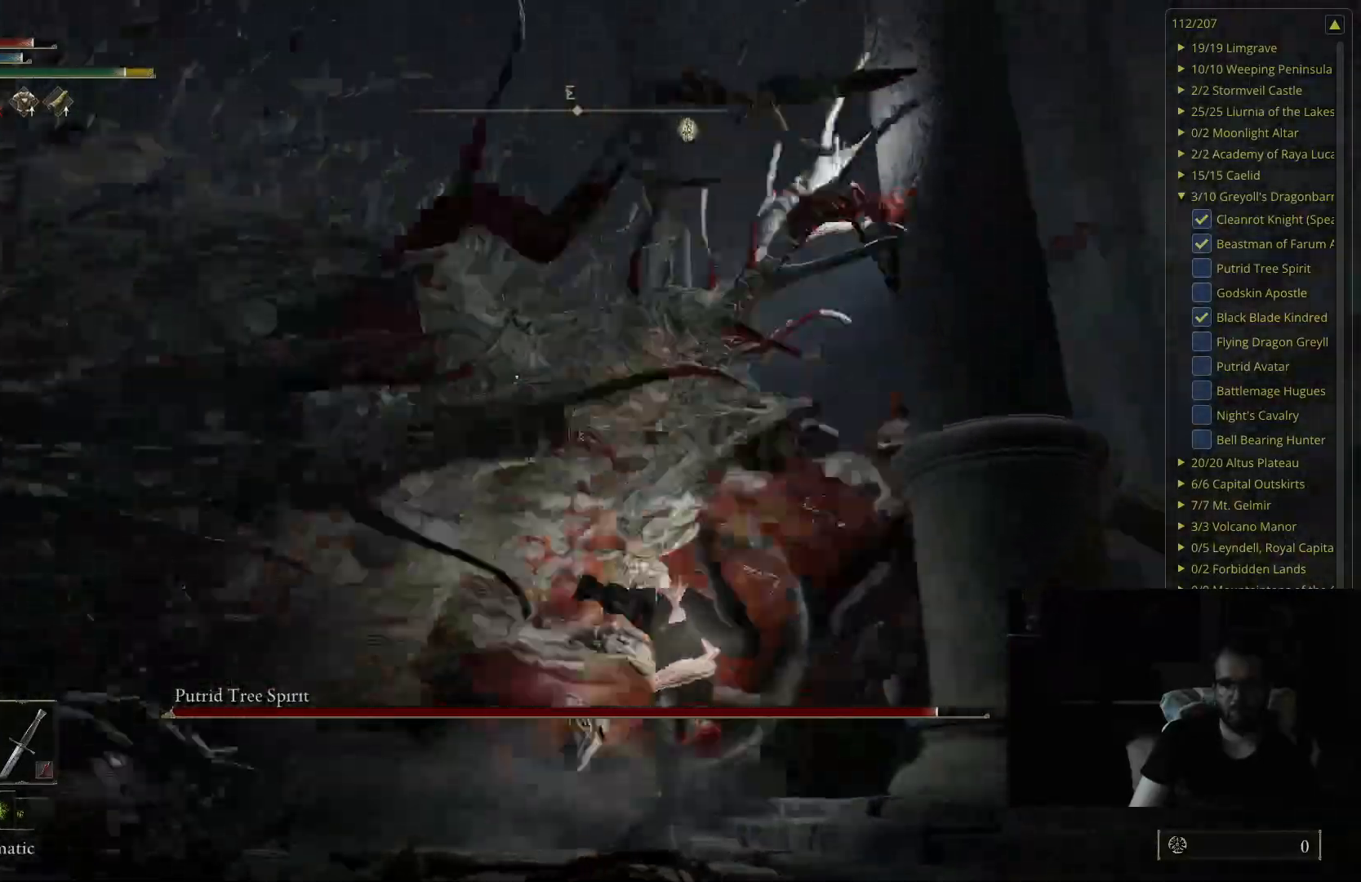
{"buttons": [], "left_stick": "up-left", "right_stick": "right", "events": [[233, "right_stick", "right"], [317, "left_stick", "up-left"]]}
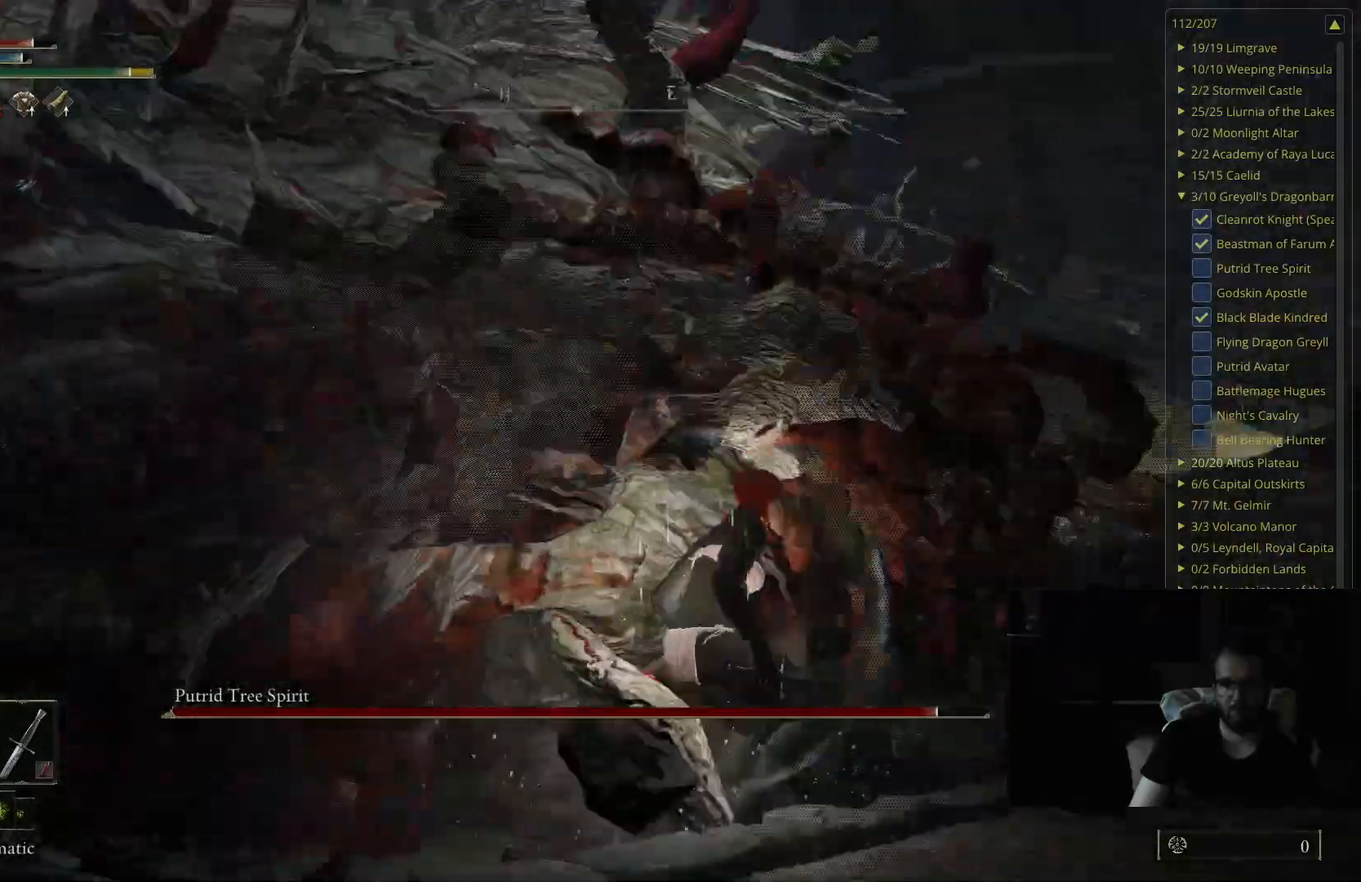
{"buttons": [], "left_stick": "up-left", "right_stick": "center", "events": [[183, "right_stick", "center"]]}
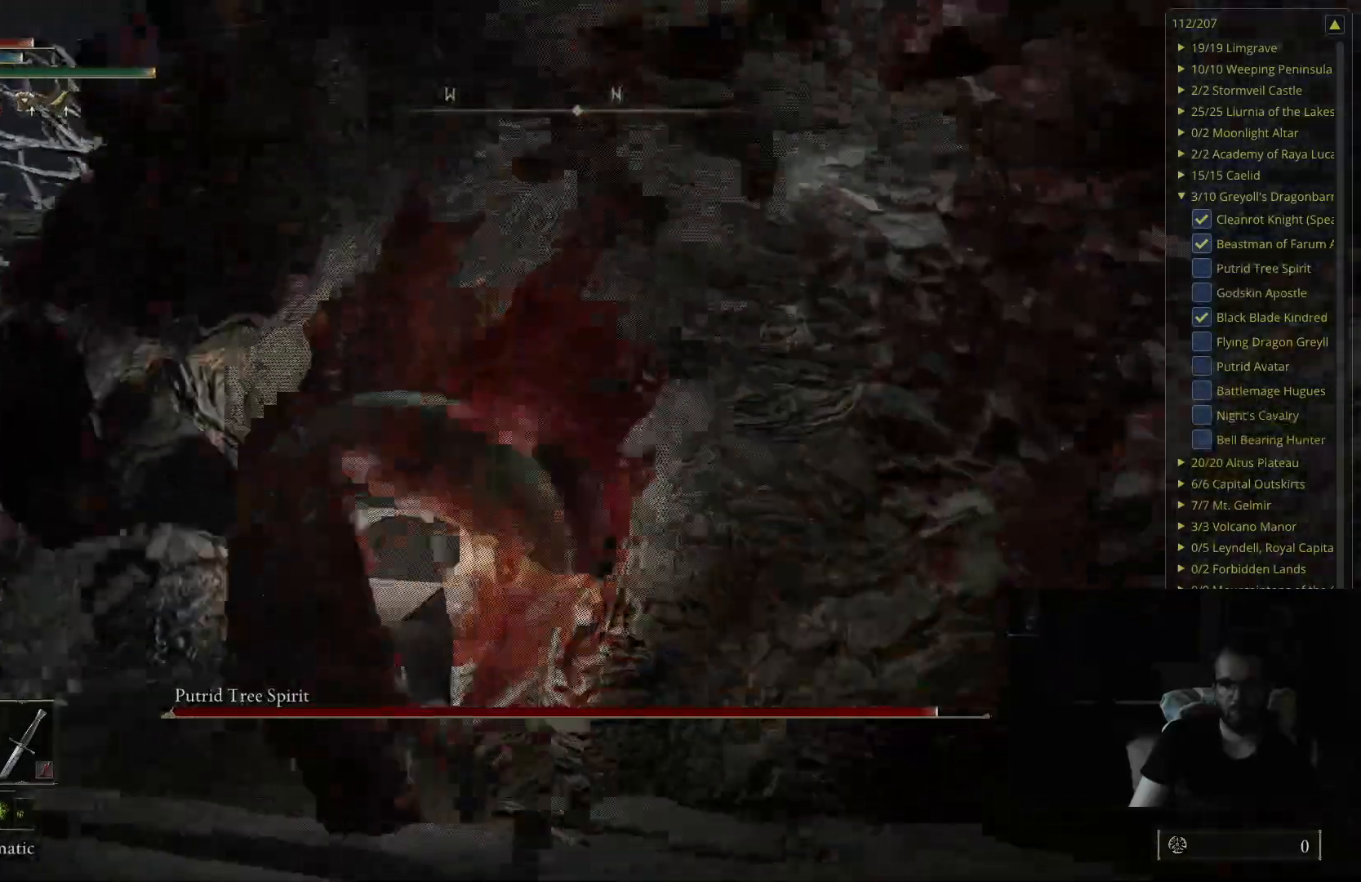
{"buttons": [], "left_stick": "up", "right_stick": "center", "events": [[83, "left_stick", "up"], [117, "L2", "down"], [200, "left_stick", "up-right"], [350, "L2", "up"], [500, "left_stick", "up"]]}
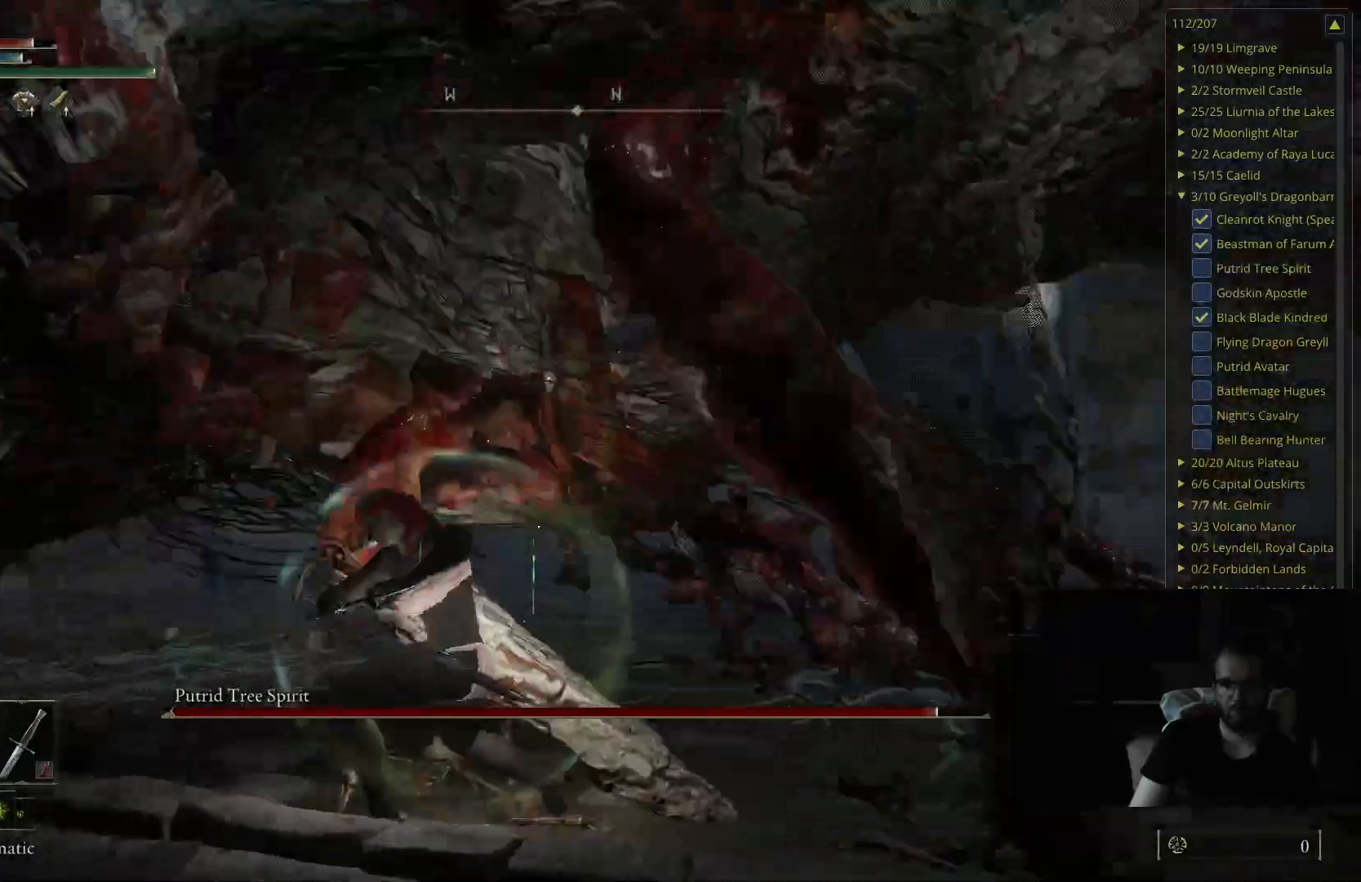
{"buttons": [], "left_stick": "up-left", "right_stick": "right", "events": [[167, "left_stick", "up-left"], [283, "right_stick", "right"]]}
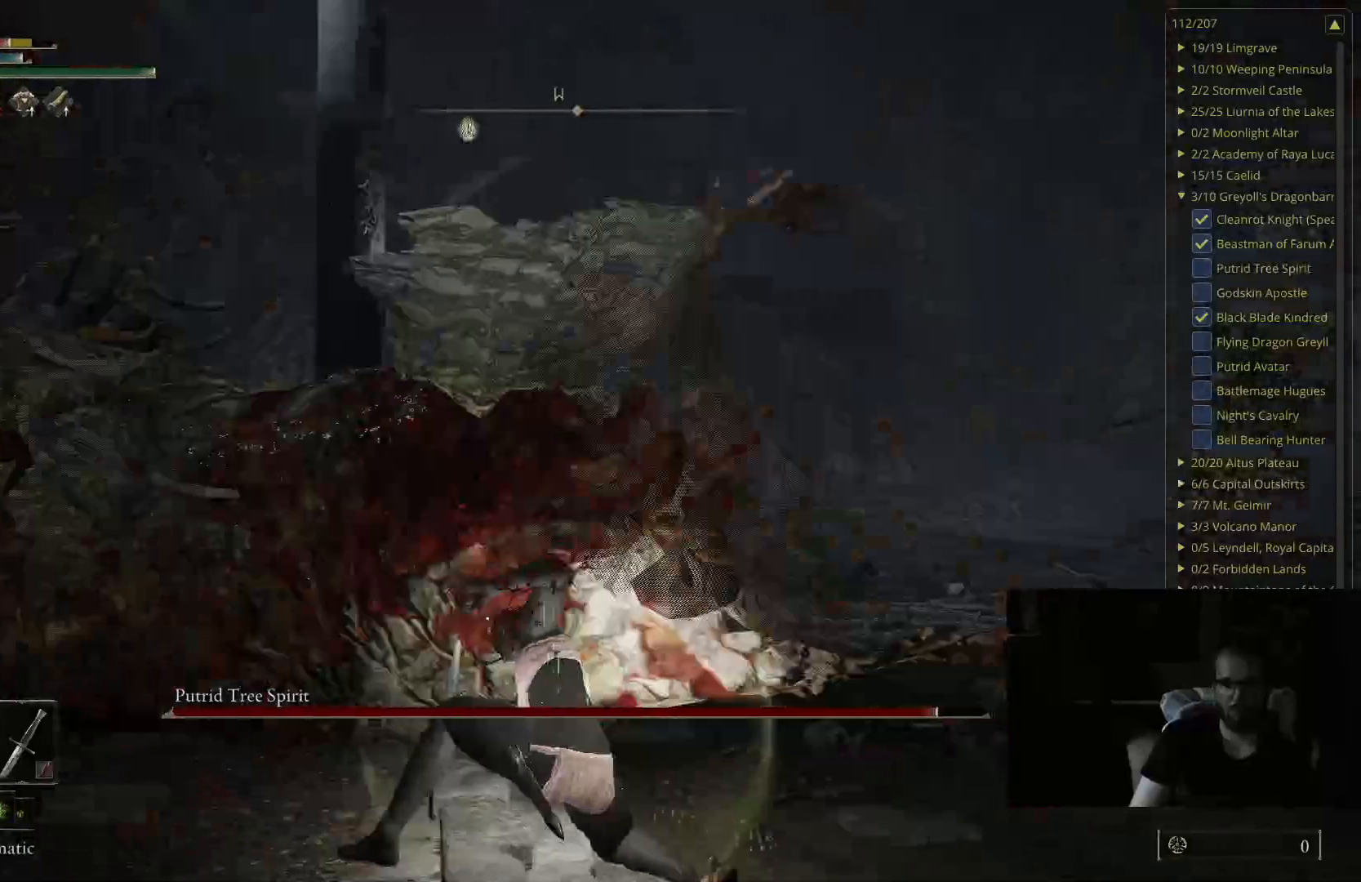
{"buttons": [], "left_stick": "up-left", "right_stick": "right", "events": [[83, "right_stick", "center"], [300, "right_stick", "right"]]}
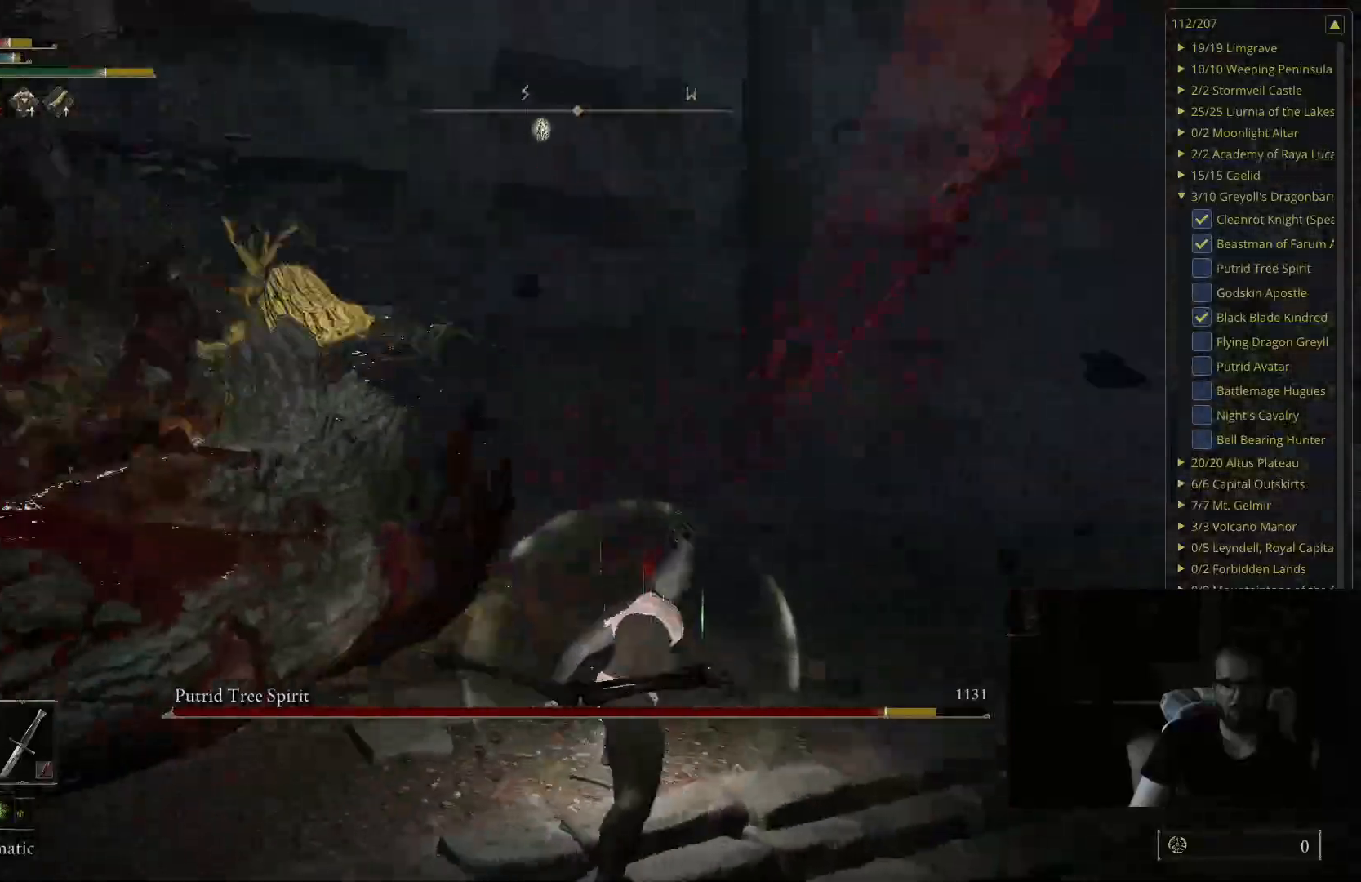
{"buttons": ["B"], "left_stick": "up-left", "right_stick": "center", "events": [[17, "right_stick", "up-right"], [50, "left_stick", "up"], [133, "right_stick", "center"], [417, "B", "down"], [433, "left_stick", "up-left"]]}
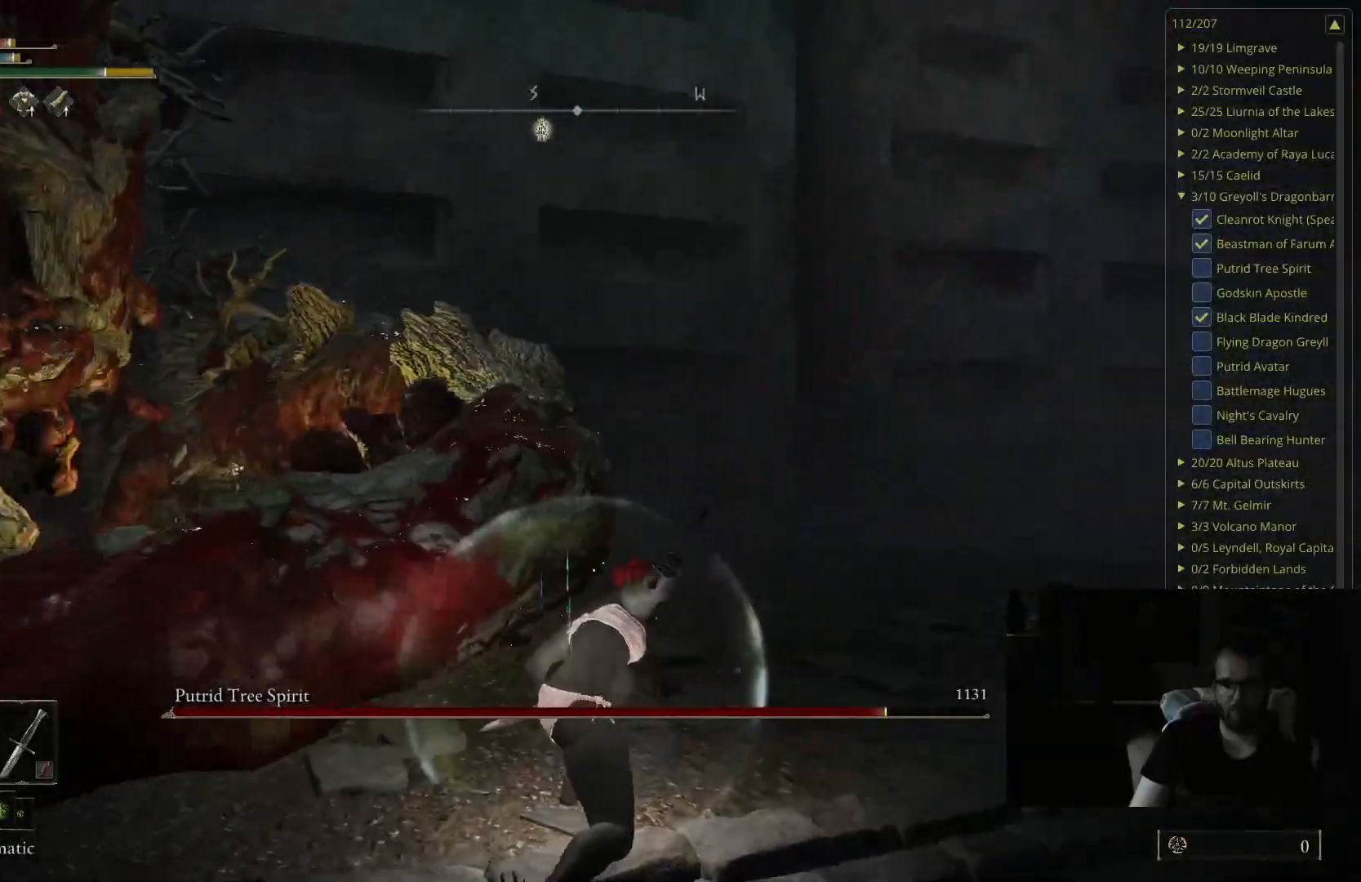
{"buttons": [], "left_stick": "up", "right_stick": "center", "events": [[17, "B", "up"], [250, "right_stick", "right"], [300, "left_stick", "up"], [400, "right_stick", "center"]]}
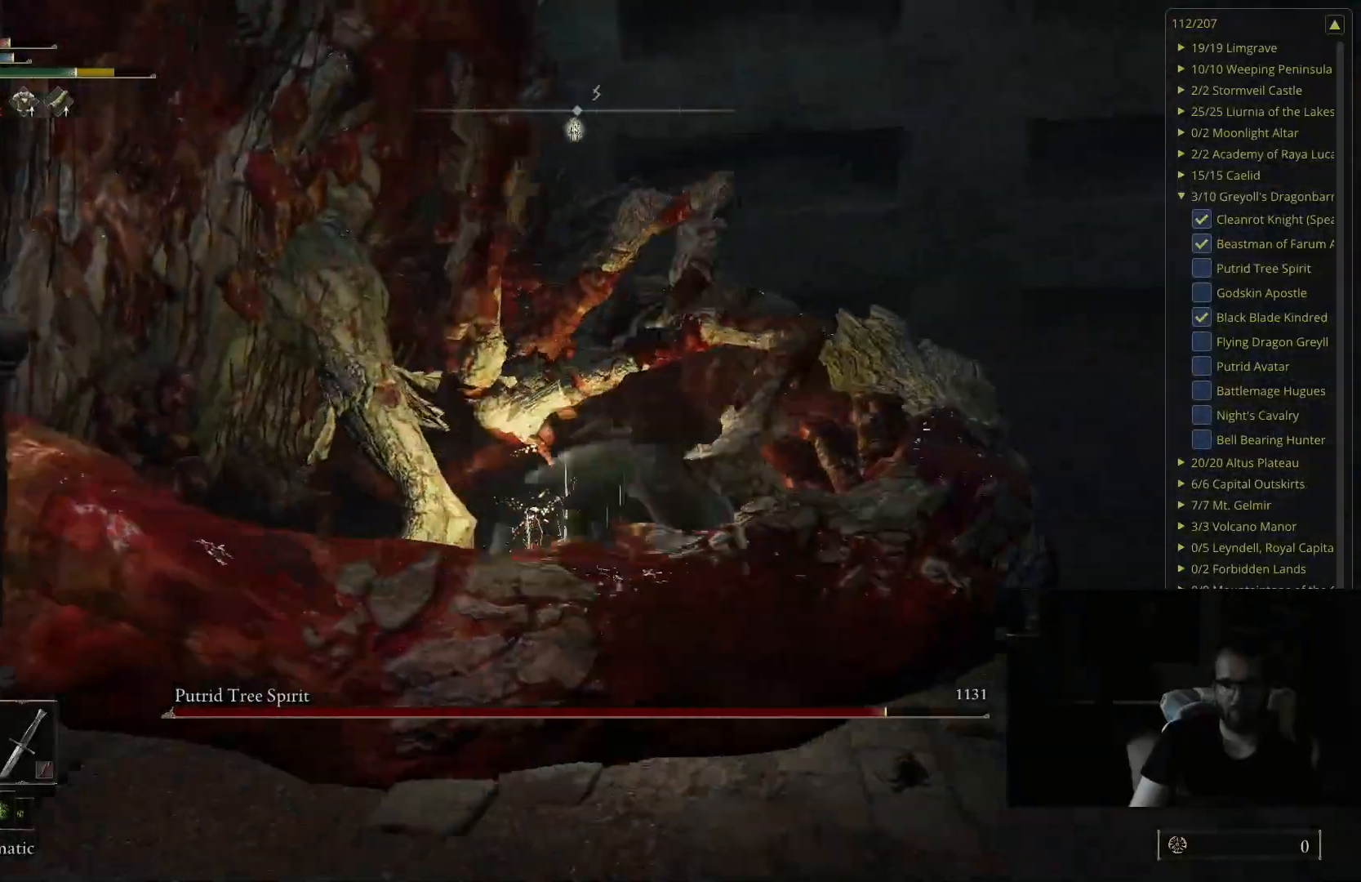
{"buttons": [], "left_stick": "up-left", "right_stick": "center", "events": [[233, "left_stick", "up-left"], [283, "L2", "down"], [417, "L2", "up"]]}
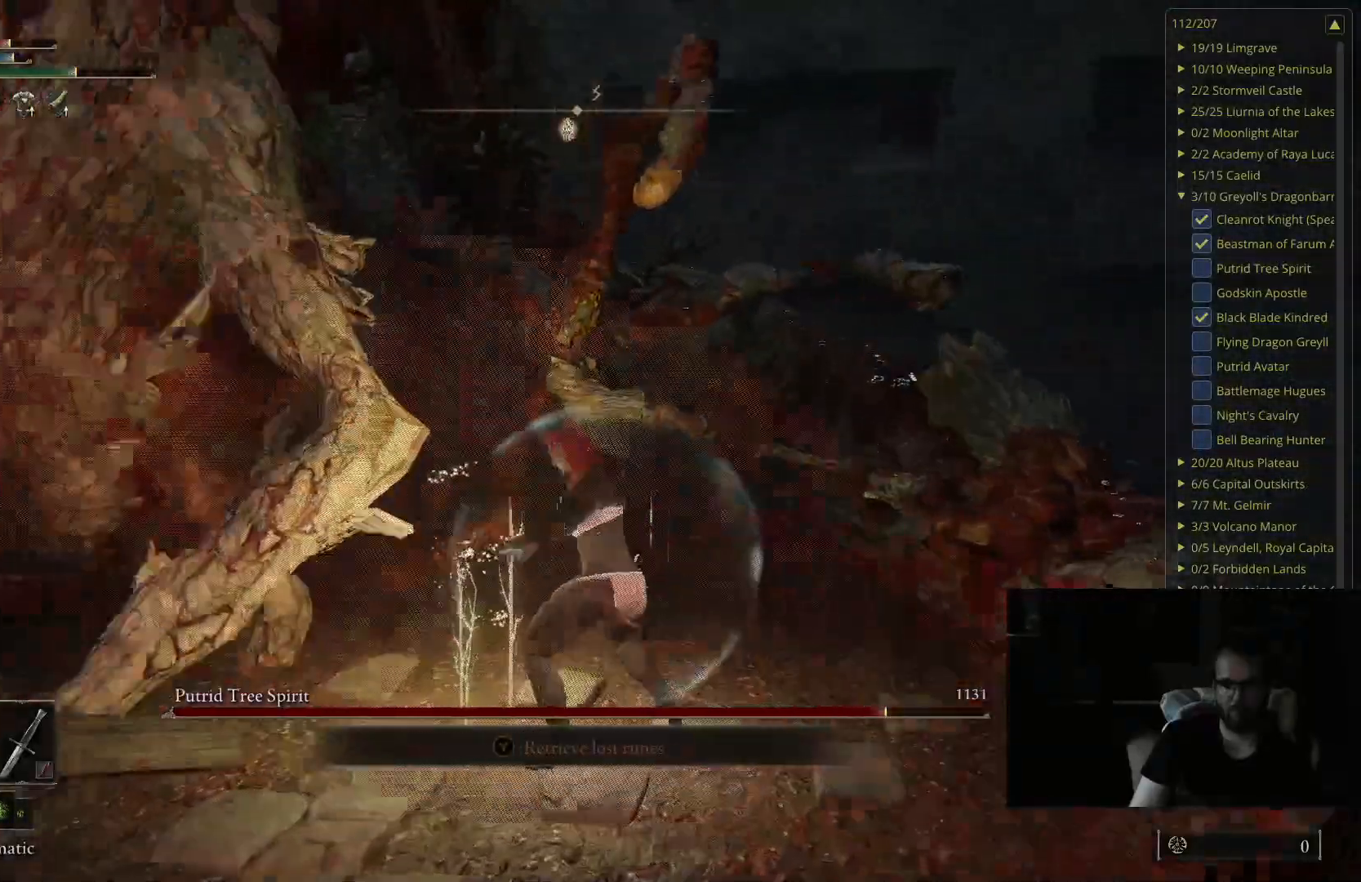
{"buttons": [], "left_stick": "up-left", "right_stick": "center", "events": [[33, "right_stick", "right"], [217, "right_stick", "center"]]}
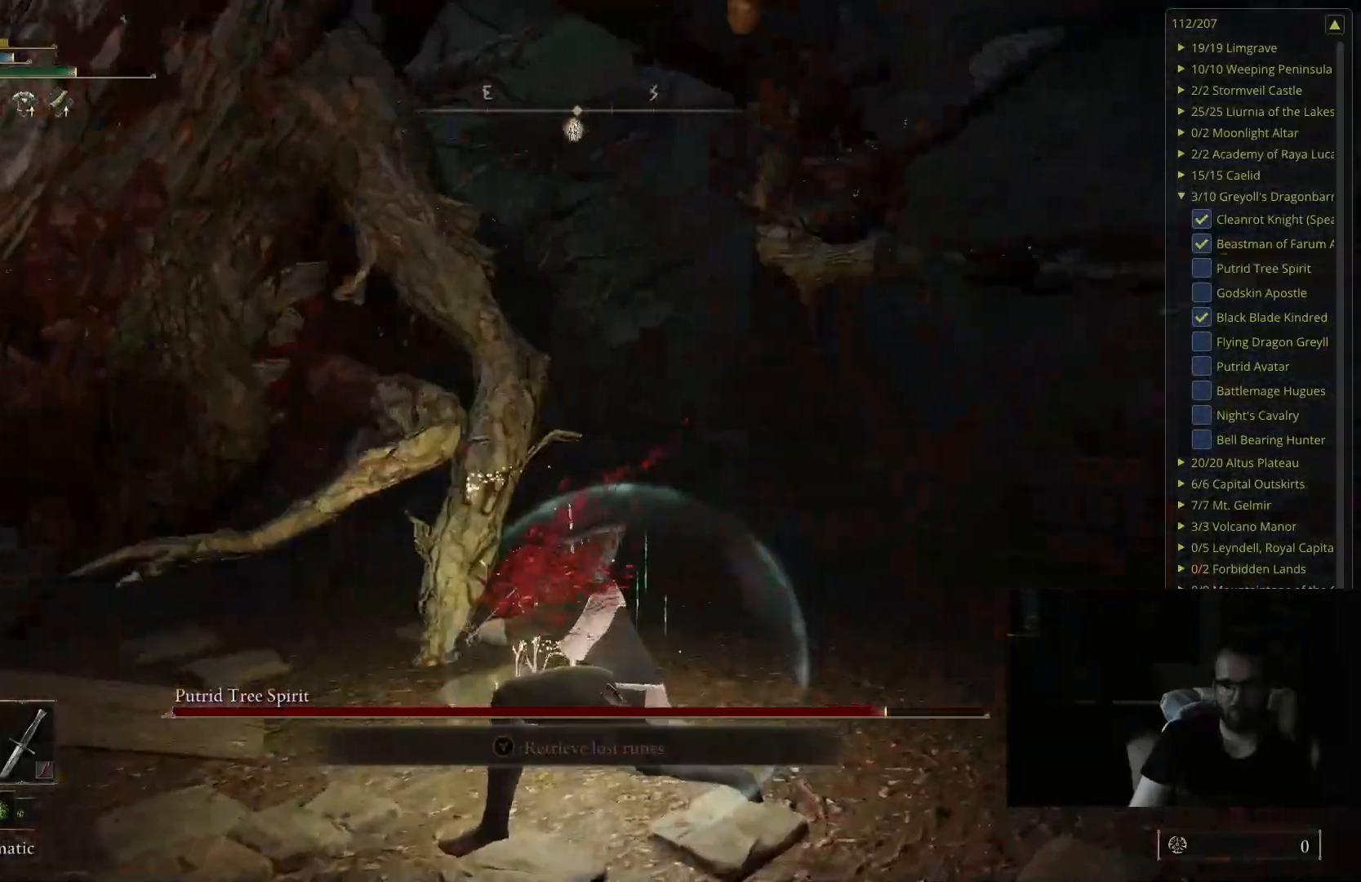
{"buttons": [], "left_stick": "up-left", "right_stick": "center", "events": [[33, "right_stick", "right"], [233, "right_stick", "center"]]}
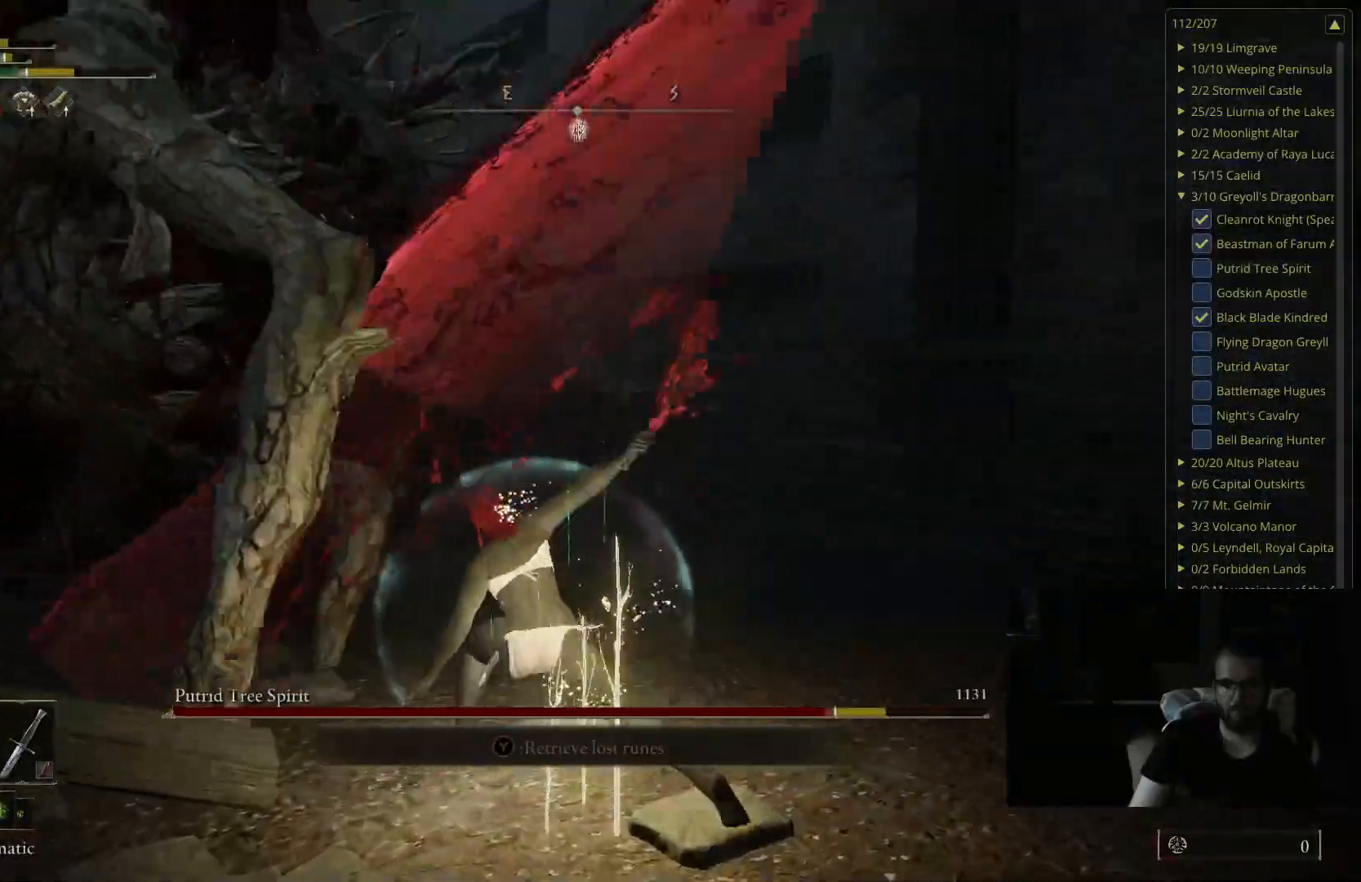
{"buttons": [], "left_stick": "up", "right_stick": "center", "events": [[33, "right_stick", "right"], [267, "right_stick", "center"], [300, "left_stick", "up"]]}
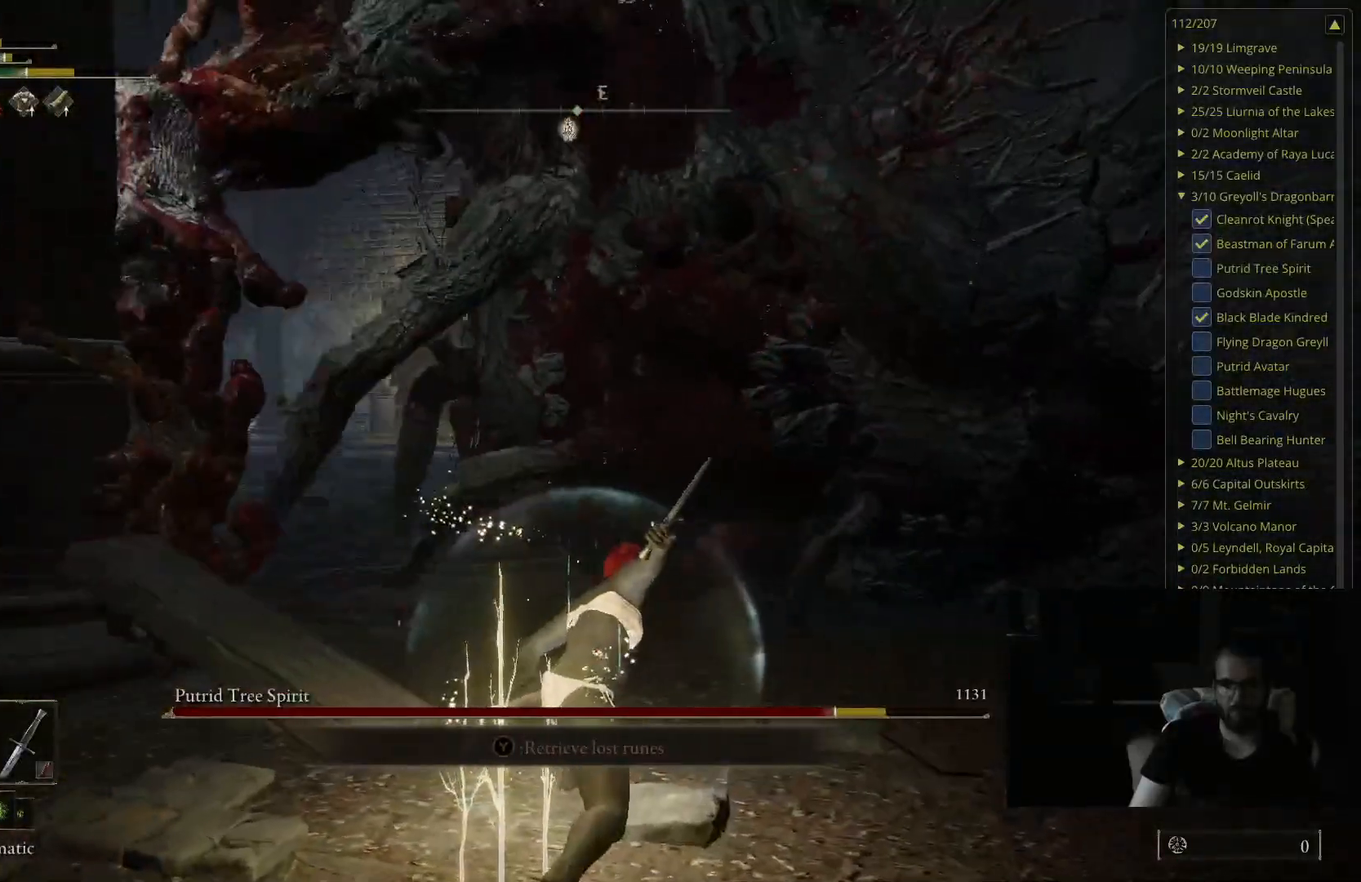
{"buttons": [], "left_stick": "up", "right_stick": "center", "events": []}
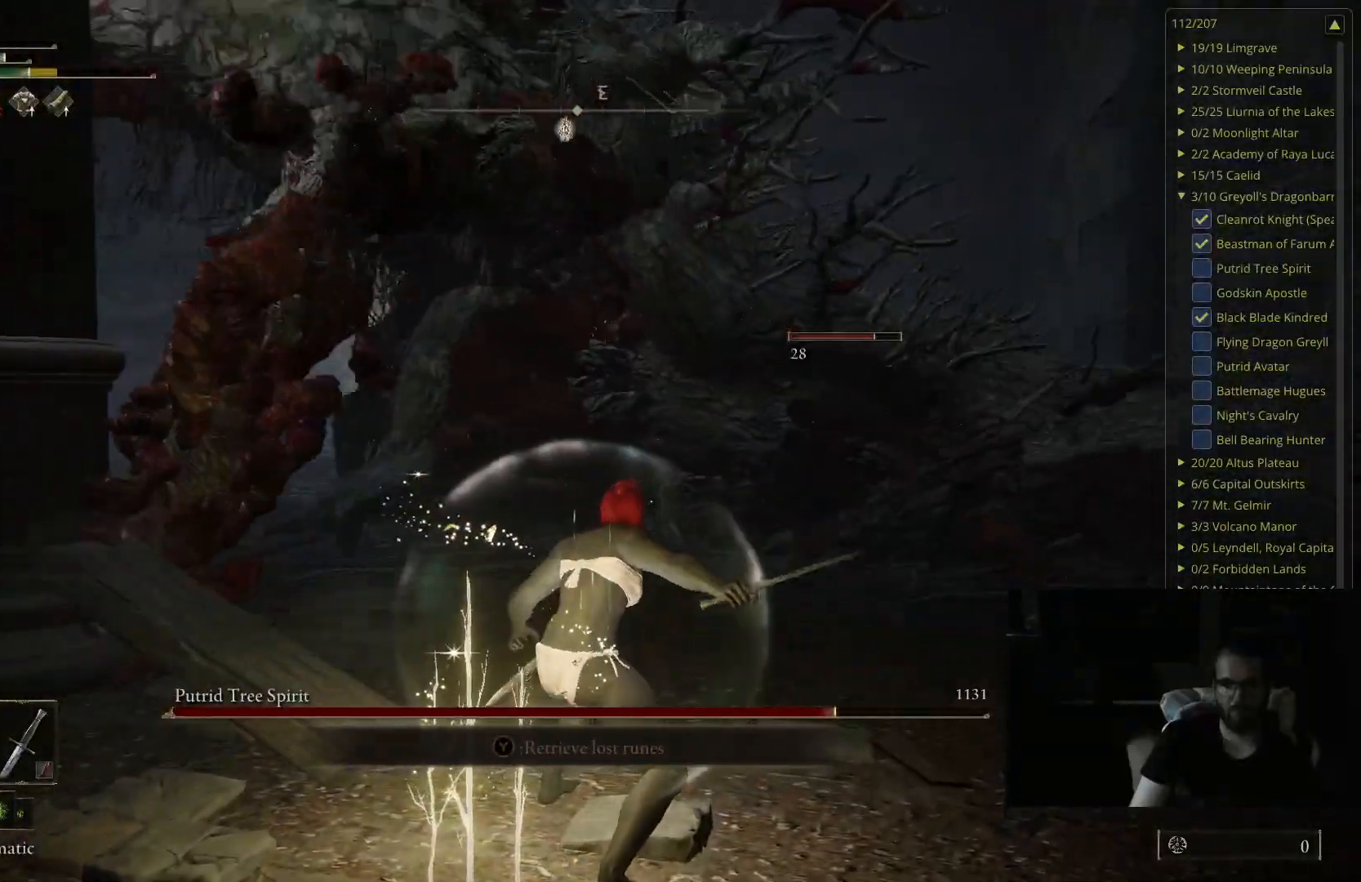
{"buttons": [], "left_stick": "up", "right_stick": "up-right", "events": [[367, "right_stick", "up-right"]]}
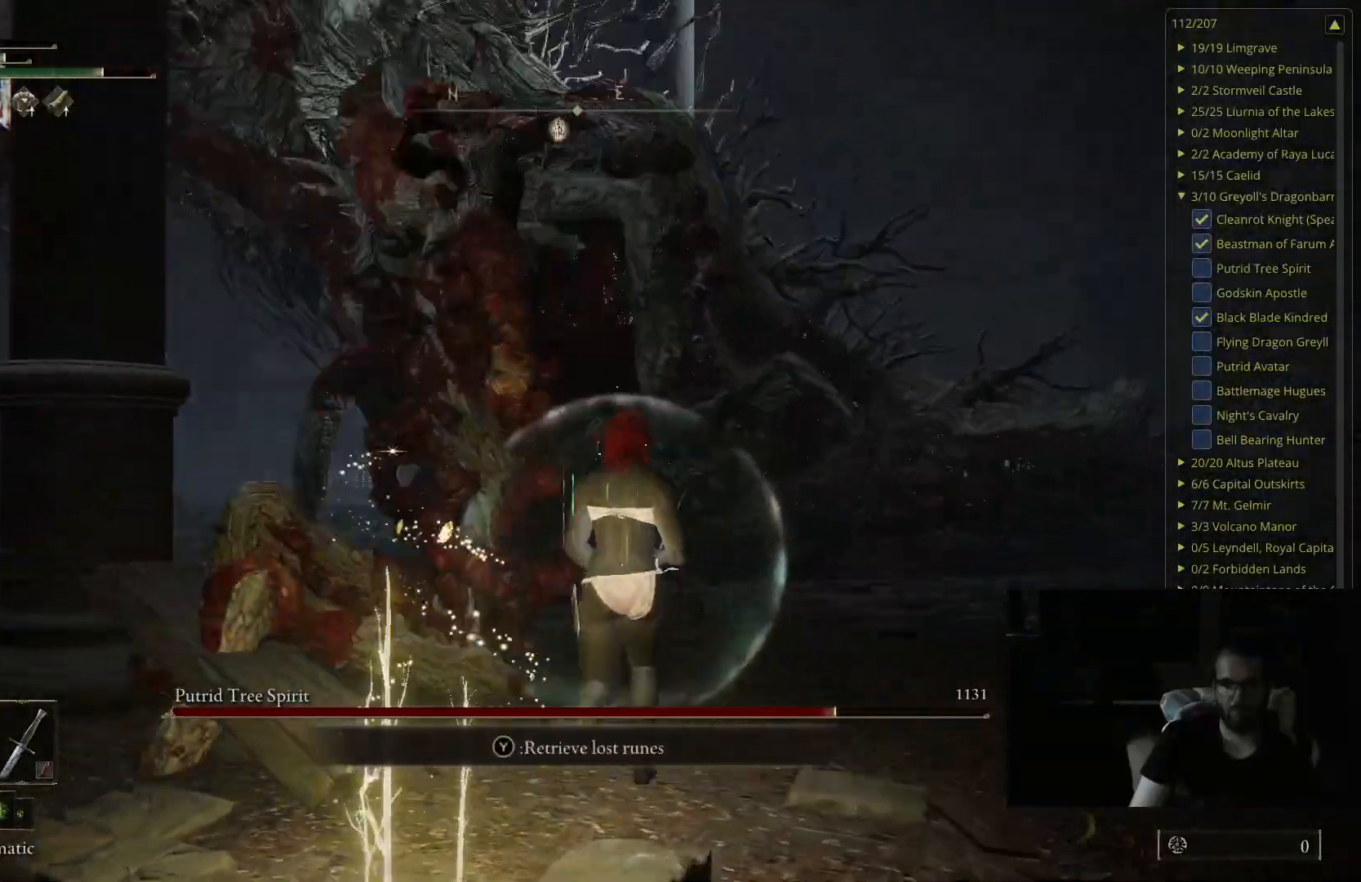
{"buttons": [], "left_stick": "up", "right_stick": "right", "events": [[33, "right_stick", "center"], [500, "right_stick", "right"]]}
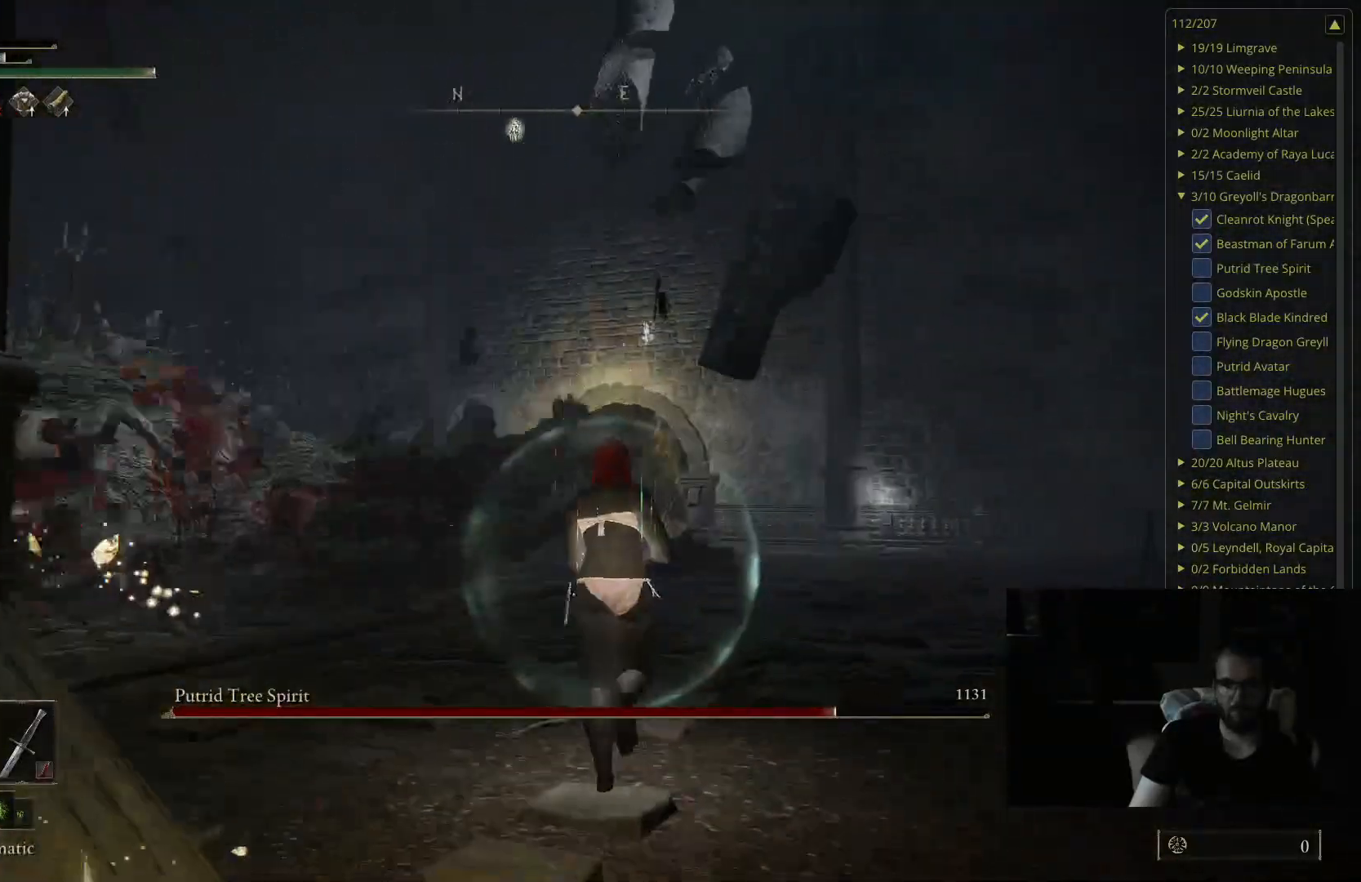
{"buttons": [], "left_stick": "up", "right_stick": "right", "events": [[267, "right_stick", "center"], [450, "right_stick", "right"]]}
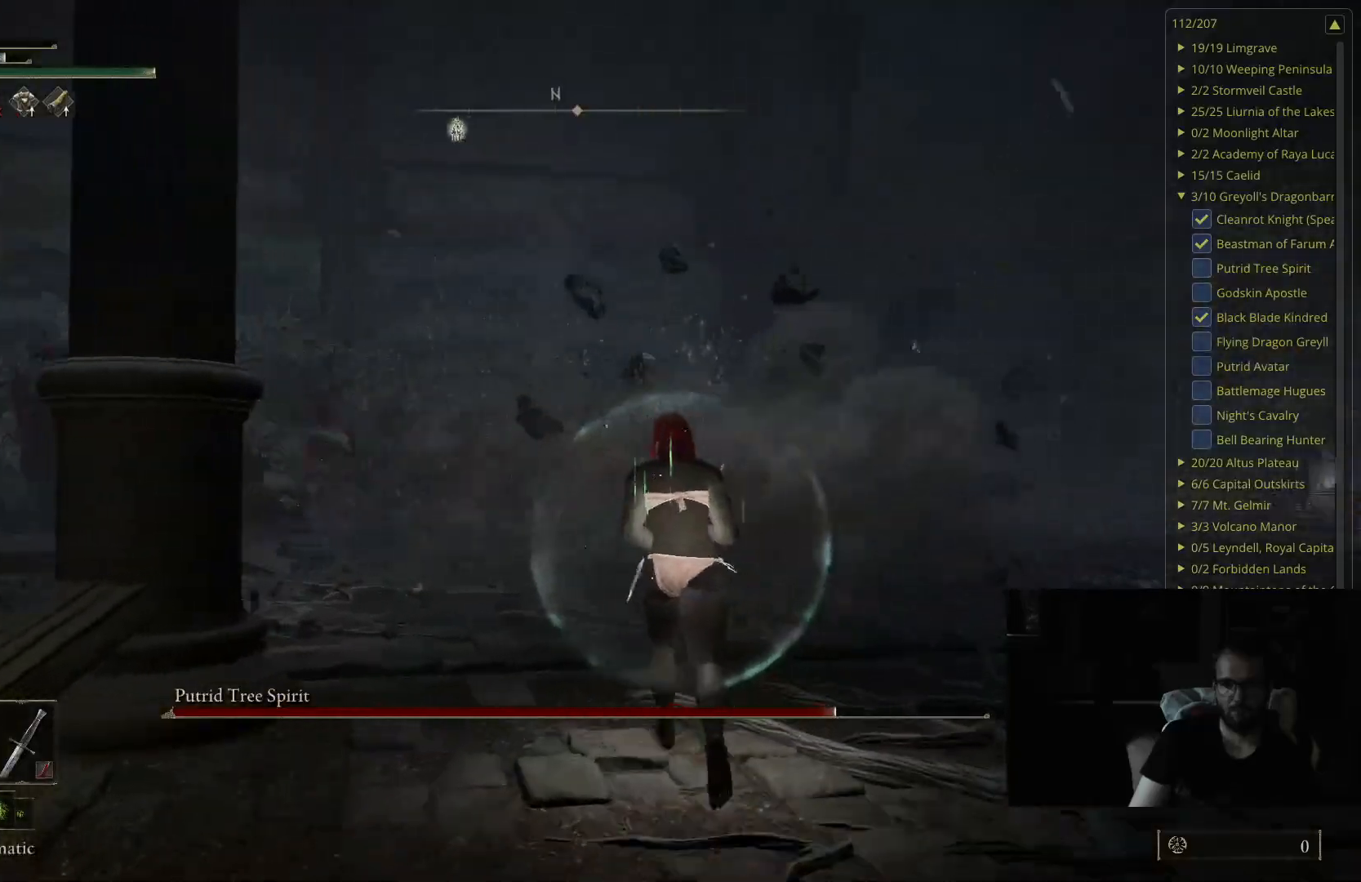
{"buttons": [], "left_stick": "up-right", "right_stick": "center", "events": [[100, "right_stick", "center"], [233, "right_stick", "right"], [350, "left_stick", "up-right"], [467, "right_stick", "center"]]}